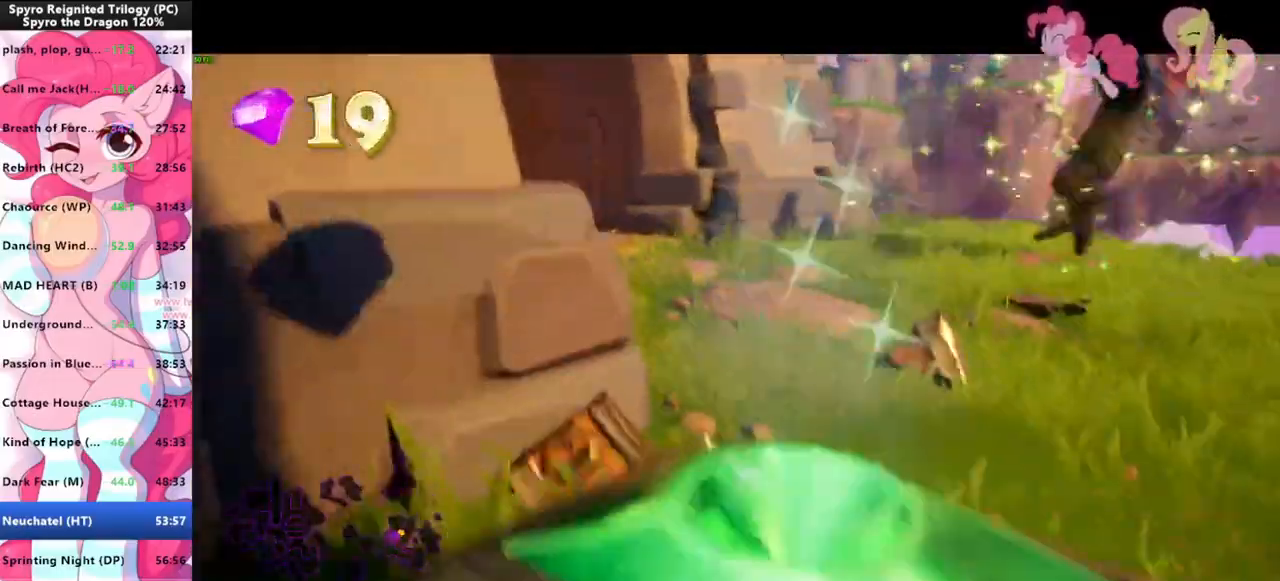
Gameplay with keyboard and mouse; each line is a JSON object with the keys and mouse buttons held at the frame after it. "events" lists presses ("down") and releases ("up") of "1", "3", "a", "d", "e", "f", "g", "q", "s", "shift", "space", "tab", "w", "mouse_left", "mouse_wheel" and "mouse_right" between this image and that frame as [ms after this image, input, new state], when the widget could be followed in between. "mouse_left", "mouse_wheel", "mouse_right" = the "left", "wheel", "right" buttons of the "mouse" list. No other keys are recorded. "wheel" means that the mouse wheel is clicked or scrolled. Mouse movement is not recorded.
{"keys": ["a"], "mouse": [], "events": [[33, "space", "down"], [133, "d", "down"], [133, "space", "up"], [200, "d", "up"], [400, "w", "down"], [433, "w", "up"], [500, "a", "down"]]}
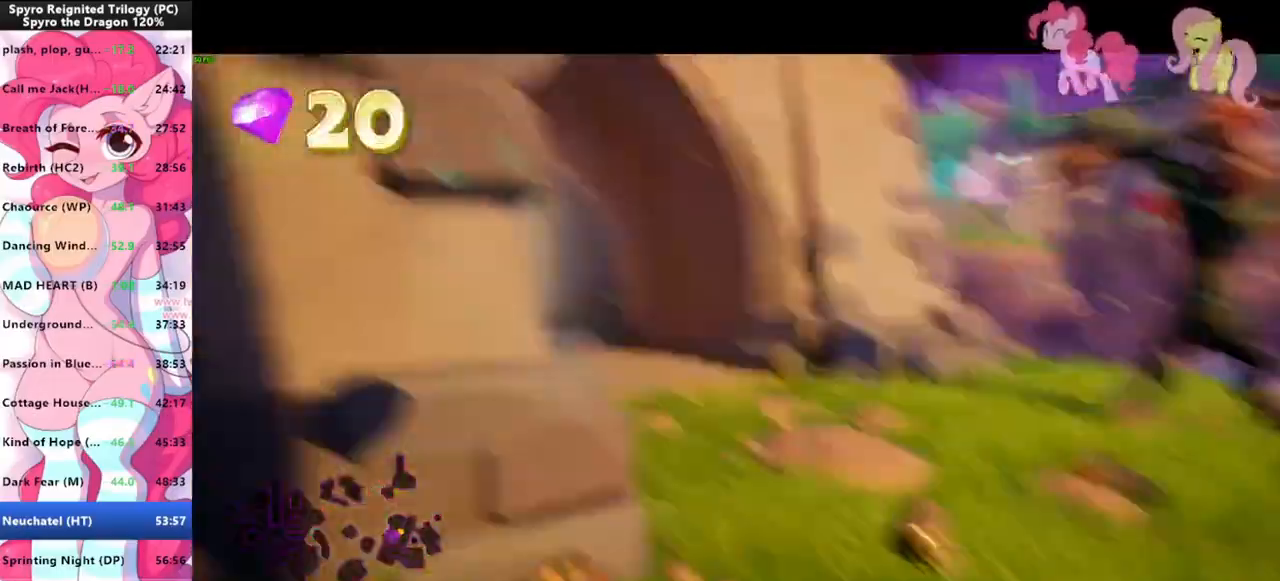
{"keys": ["w"], "mouse": [], "events": [[133, "w", "down"], [166, "a", "up"], [333, "w", "up"], [500, "w", "down"]]}
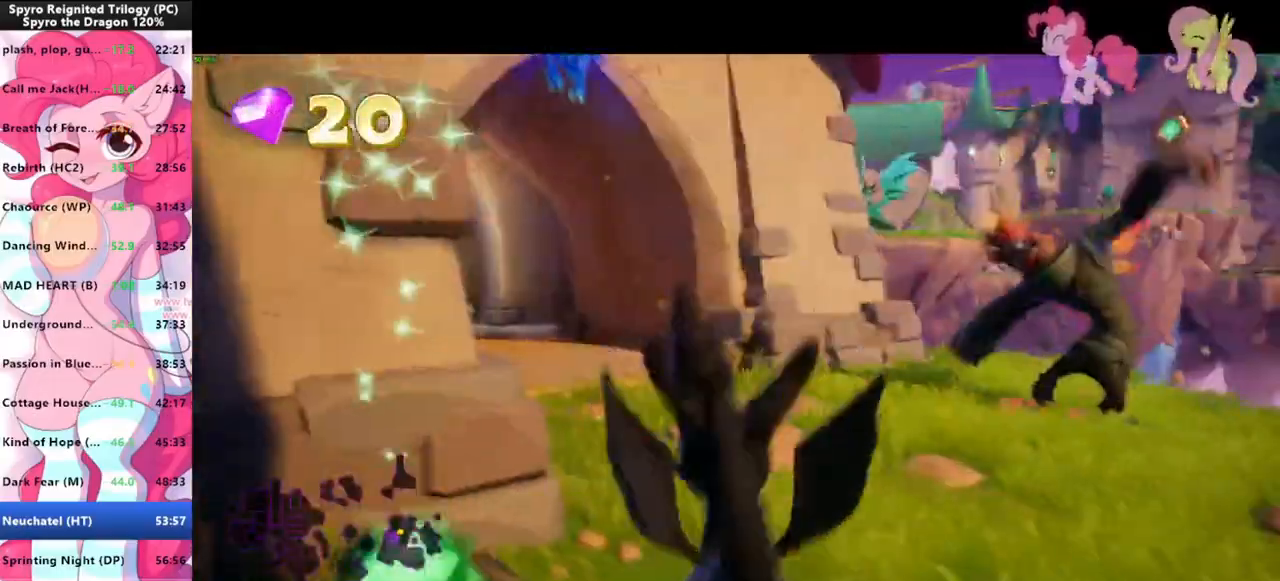
{"keys": ["w"], "mouse": [], "events": [[66, "w", "up"], [233, "a", "down"], [333, "mouse_left", "down"], [366, "a", "up"], [366, "mouse_left", "up"], [466, "w", "down"]]}
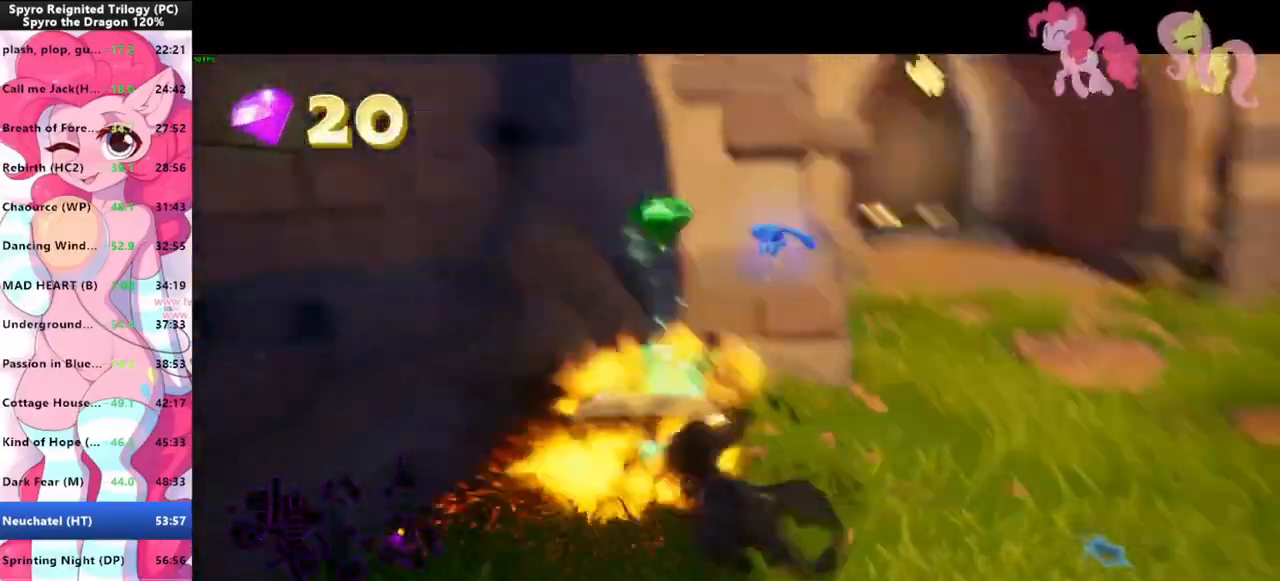
{"keys": ["d"], "mouse": [], "events": [[33, "space", "down"], [200, "space", "up"], [300, "a", "down"], [333, "a", "up"], [333, "w", "up"], [400, "d", "down"]]}
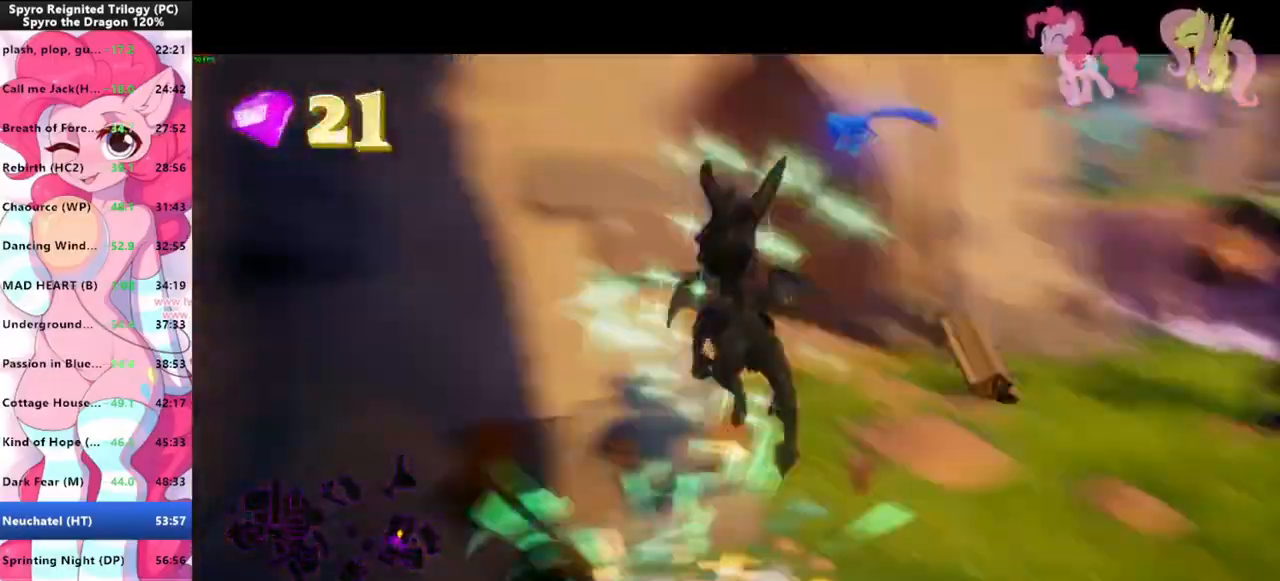
{"keys": ["shift", "w"], "mouse": [], "events": [[166, "w", "down"], [266, "d", "up"], [400, "mouse_left", "down"], [466, "mouse_left", "up"], [466, "shift", "down"]]}
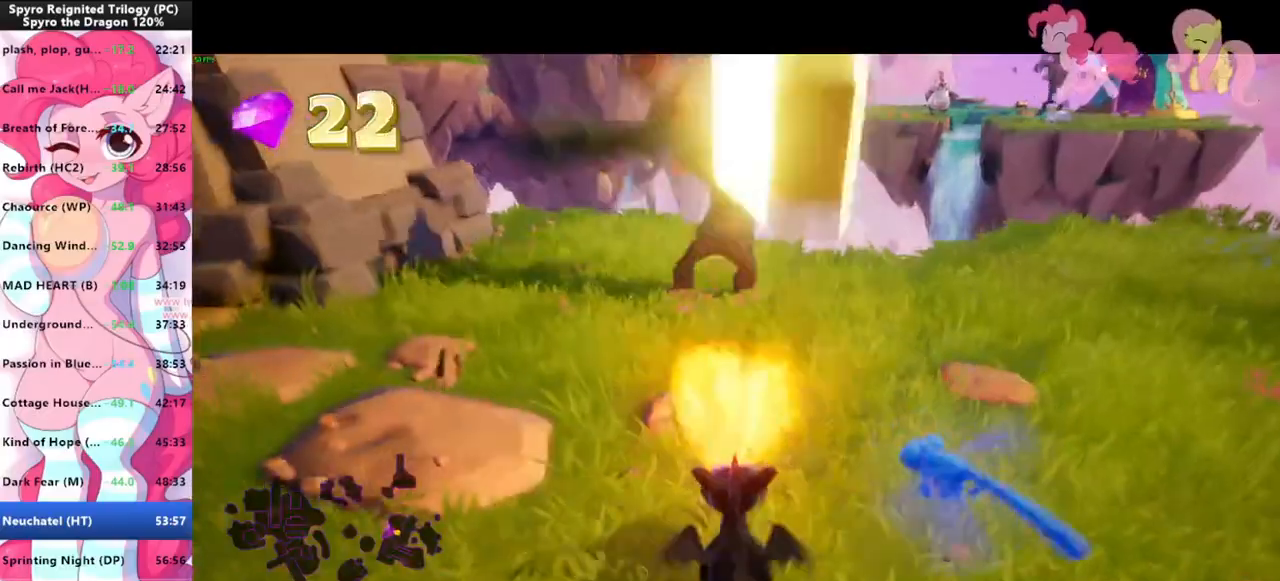
{"keys": ["space"], "mouse": [], "events": [[366, "space", "down"], [433, "shift", "up"], [433, "w", "up"]]}
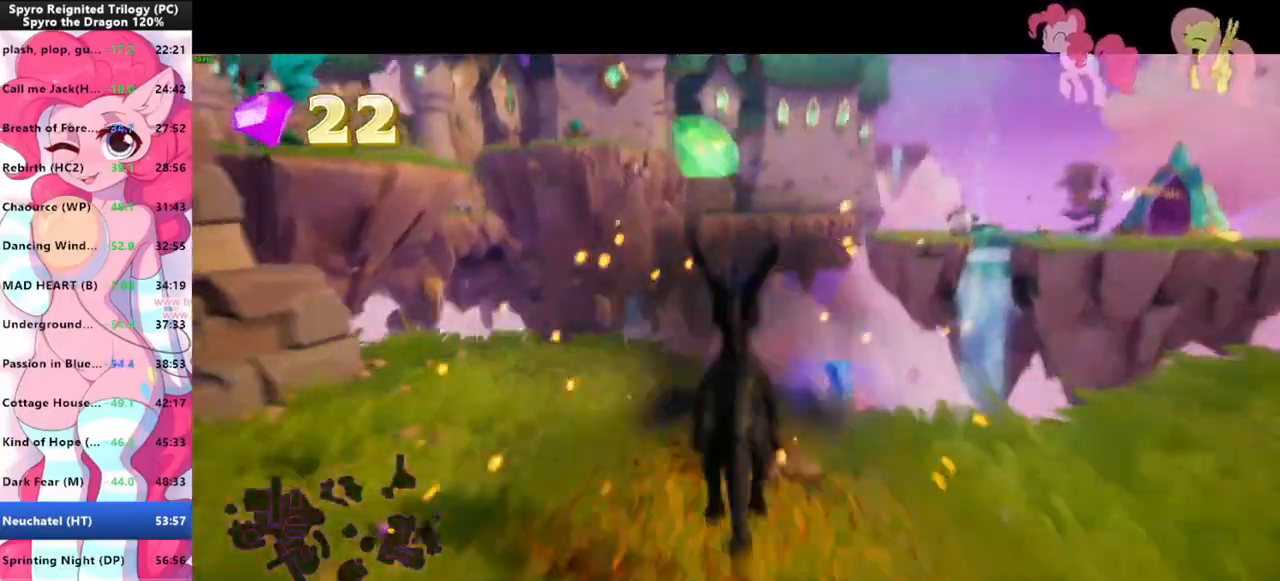
{"keys": ["a", "shift"], "mouse": [], "events": [[33, "a", "down"], [33, "s", "down"], [33, "space", "up"], [200, "s", "up"], [500, "shift", "down"]]}
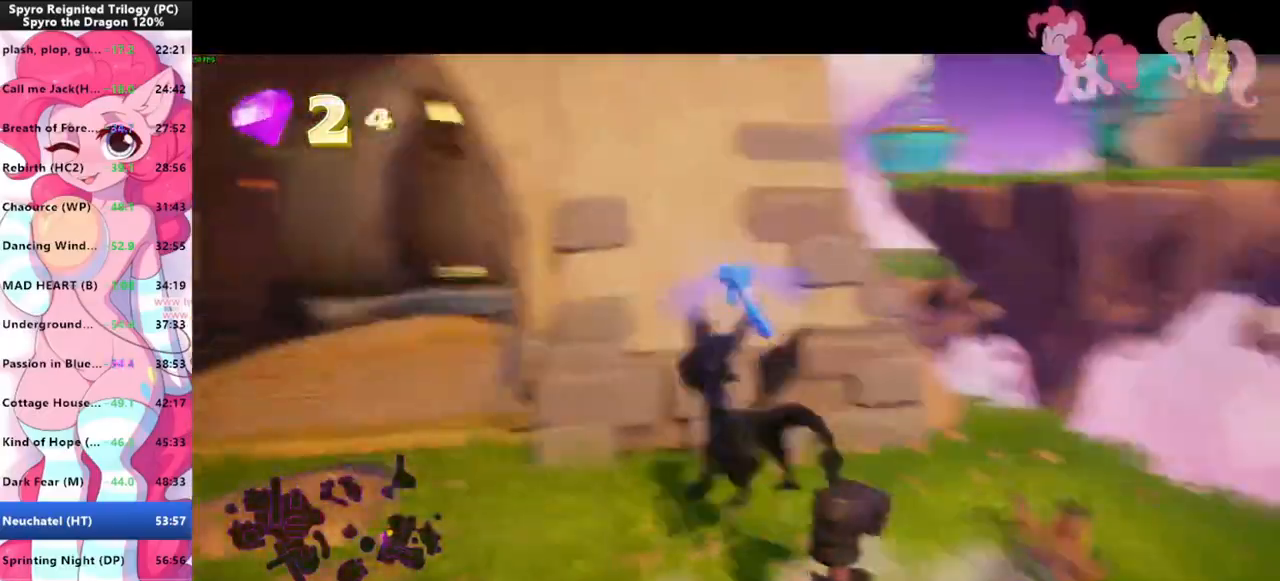
{"keys": ["shift"], "mouse": [], "events": [[233, "a", "up"], [266, "d", "down"], [366, "d", "up"]]}
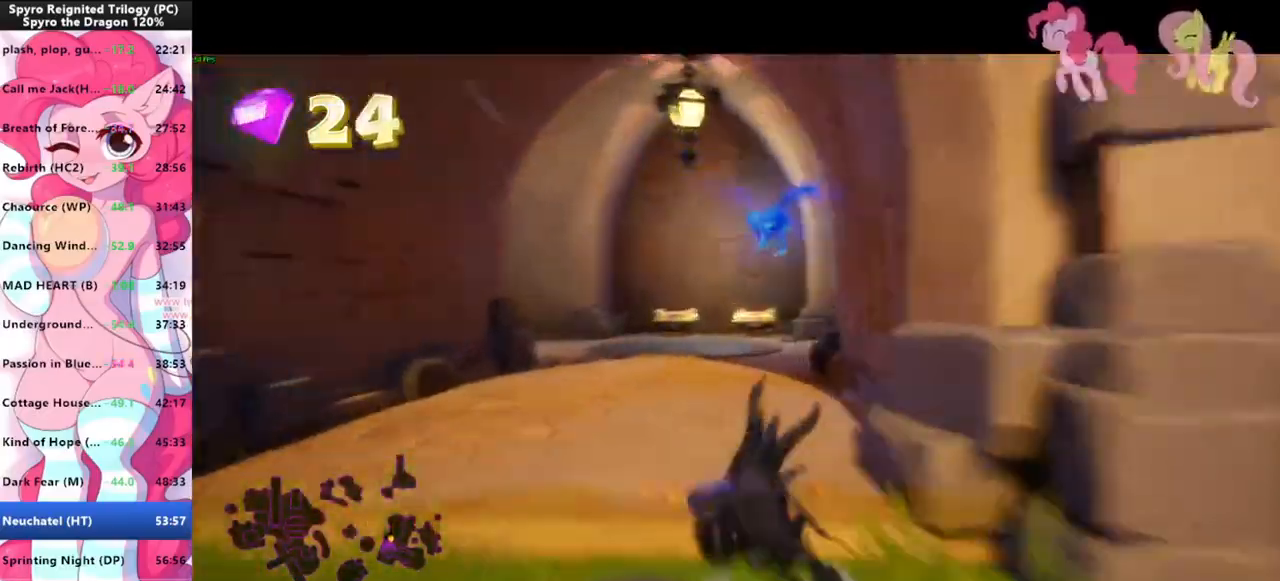
{"keys": ["shift"], "mouse": [], "events": []}
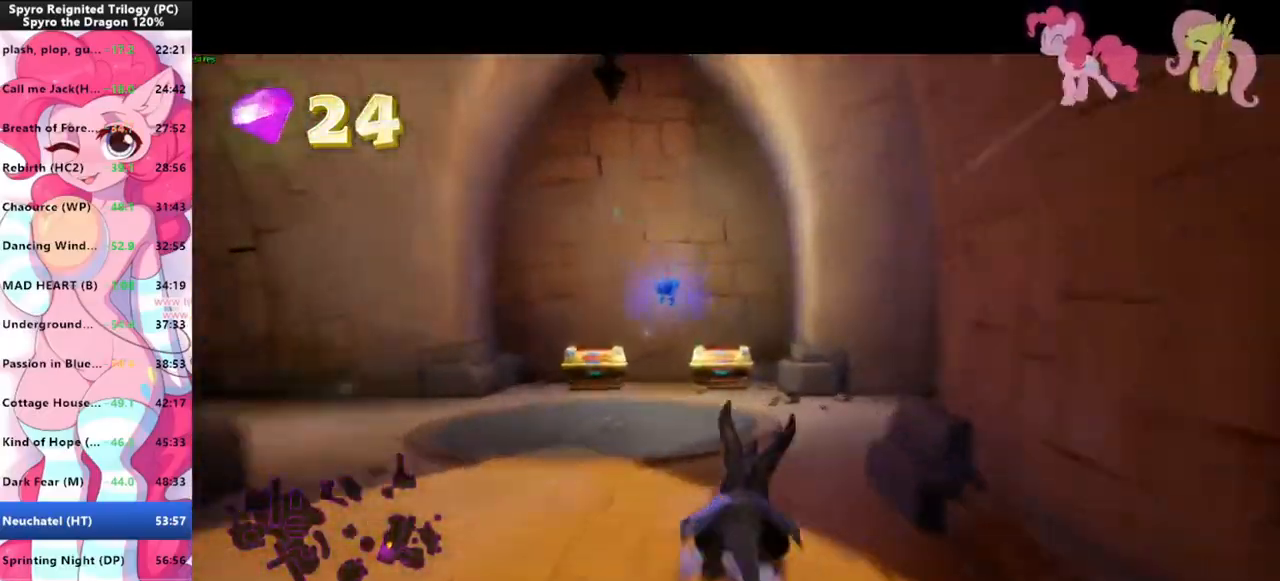
{"keys": ["shift"], "mouse": [], "events": []}
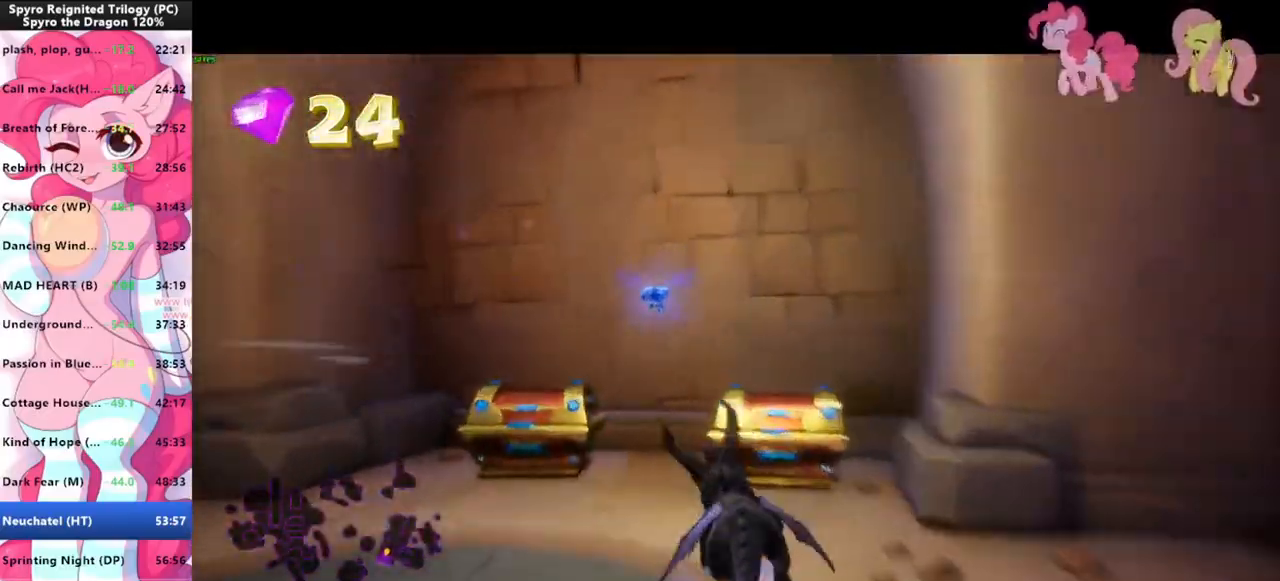
{"keys": ["d", "shift"], "mouse": [], "events": [[133, "a", "down"], [166, "s", "down"], [166, "shift", "up"], [333, "shift", "down"], [366, "s", "up"], [400, "a", "up"], [500, "d", "down"]]}
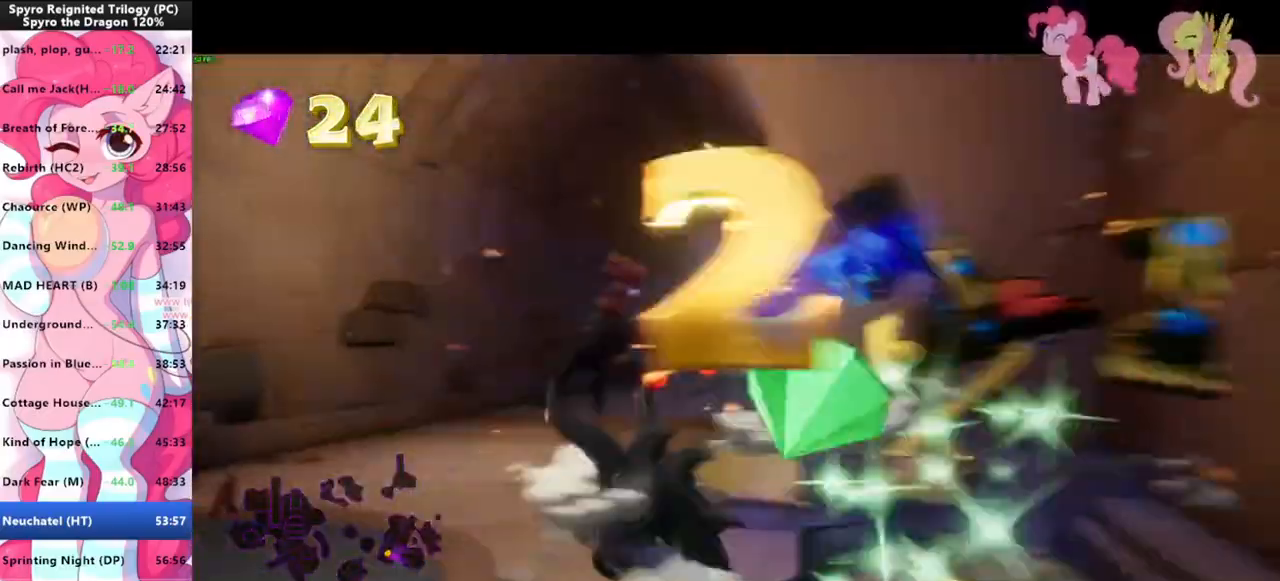
{"keys": ["shift"], "mouse": [], "events": [[233, "d", "up"]]}
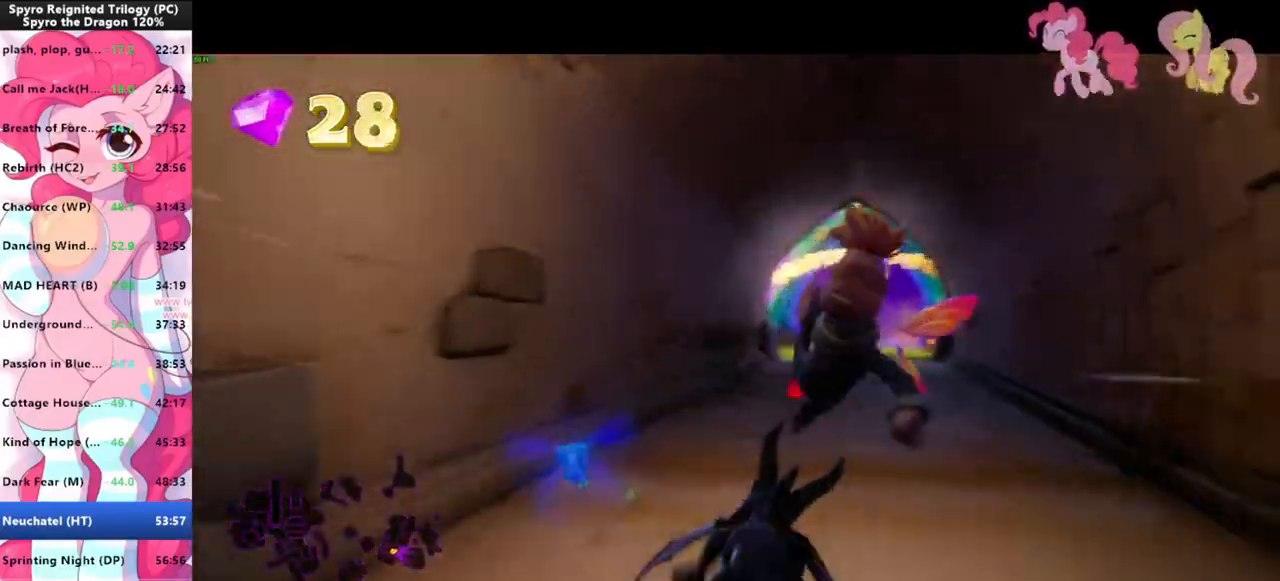
{"keys": ["shift"], "mouse": [], "events": []}
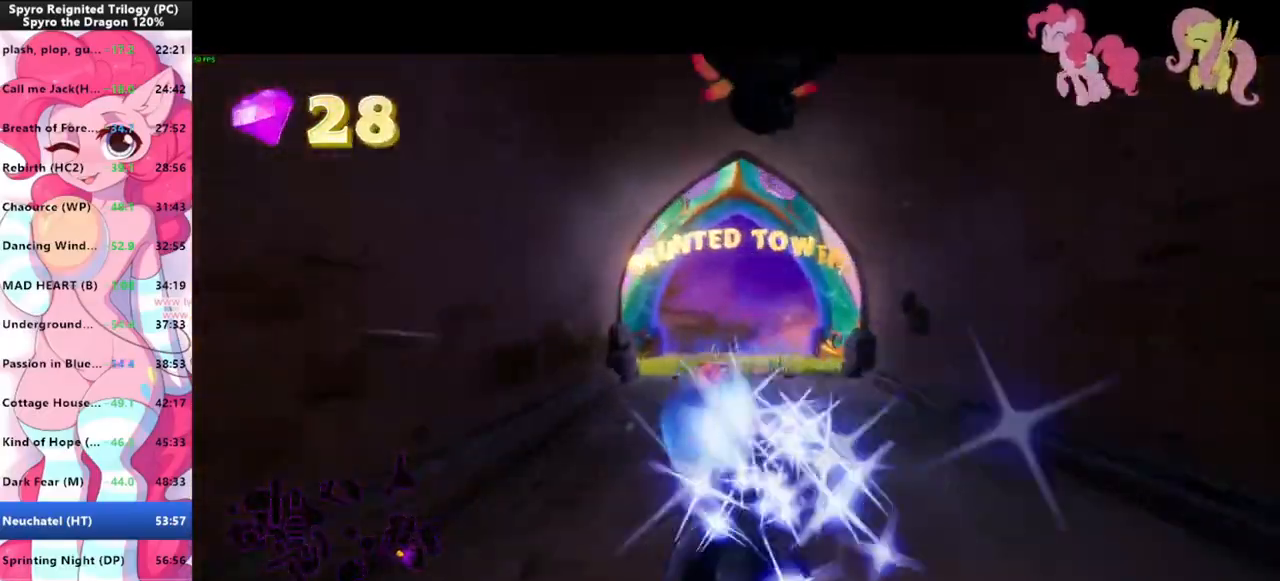
{"keys": ["shift"], "mouse": [], "events": []}
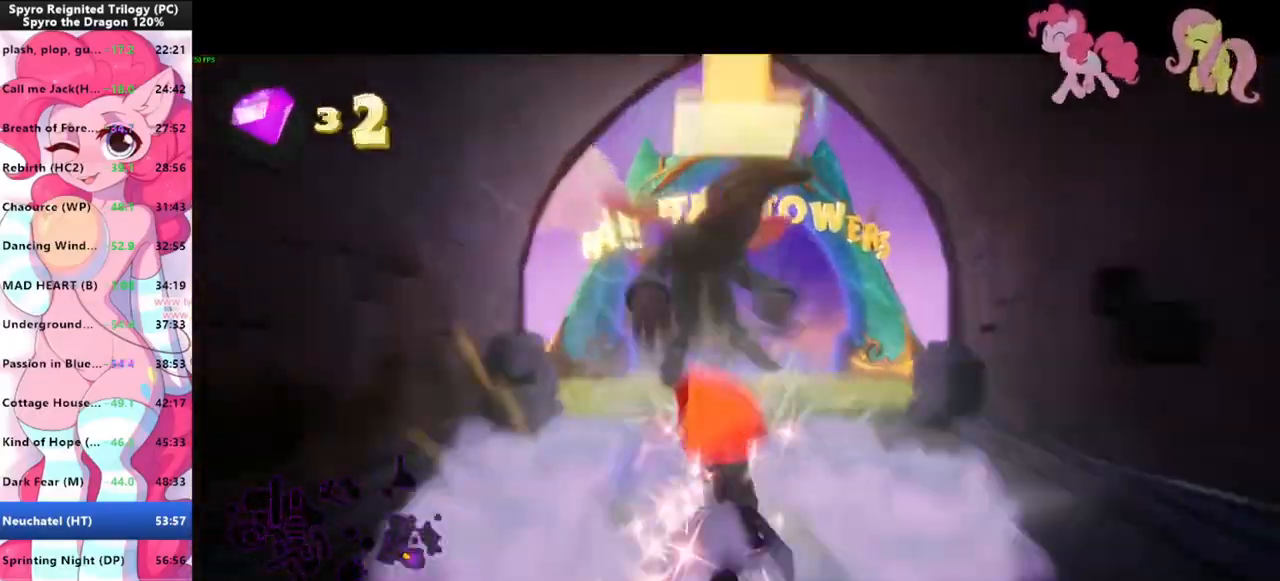
{"keys": ["shift"], "mouse": [], "events": [[433, "space", "down"], [466, "space", "up"]]}
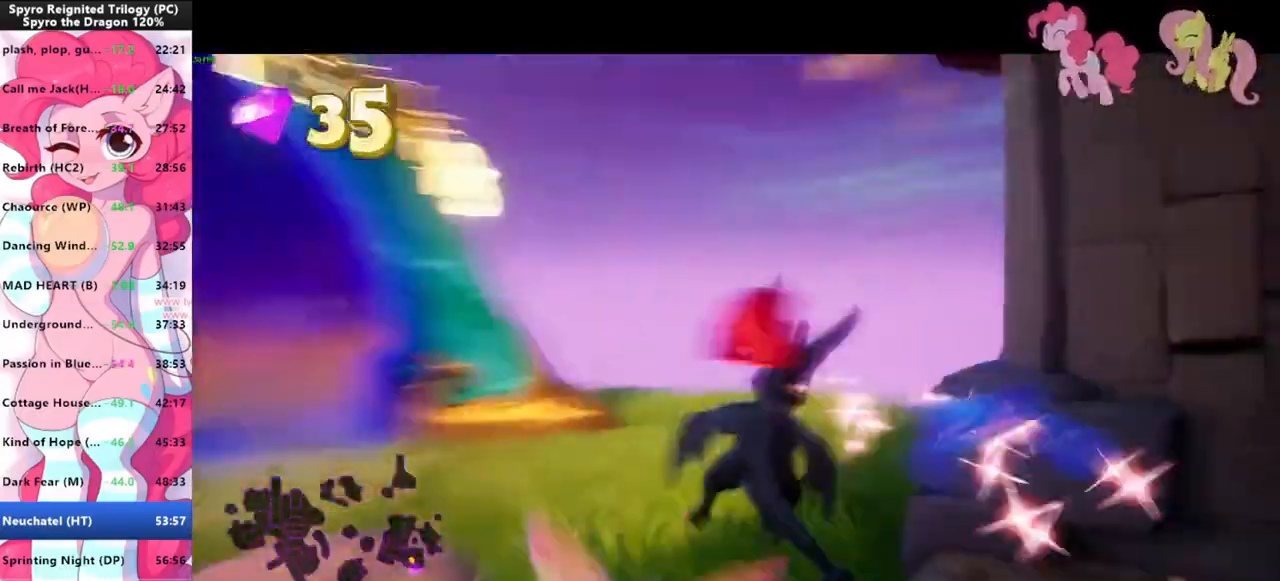
{"keys": ["shift"], "mouse": [], "events": []}
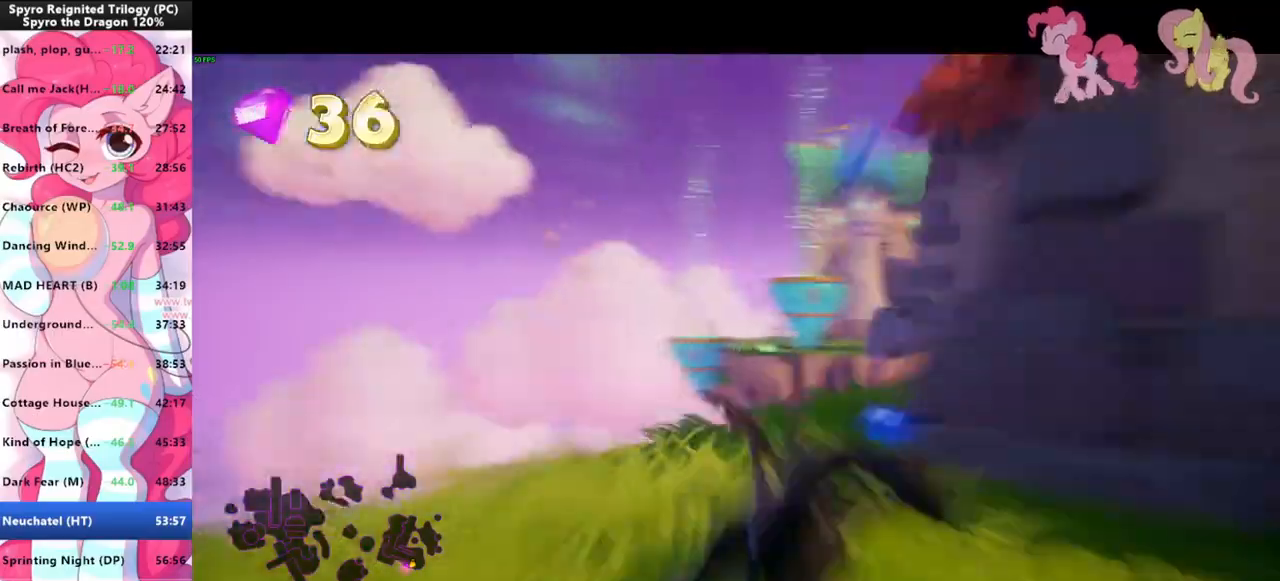
{"keys": ["shift"], "mouse": [], "events": []}
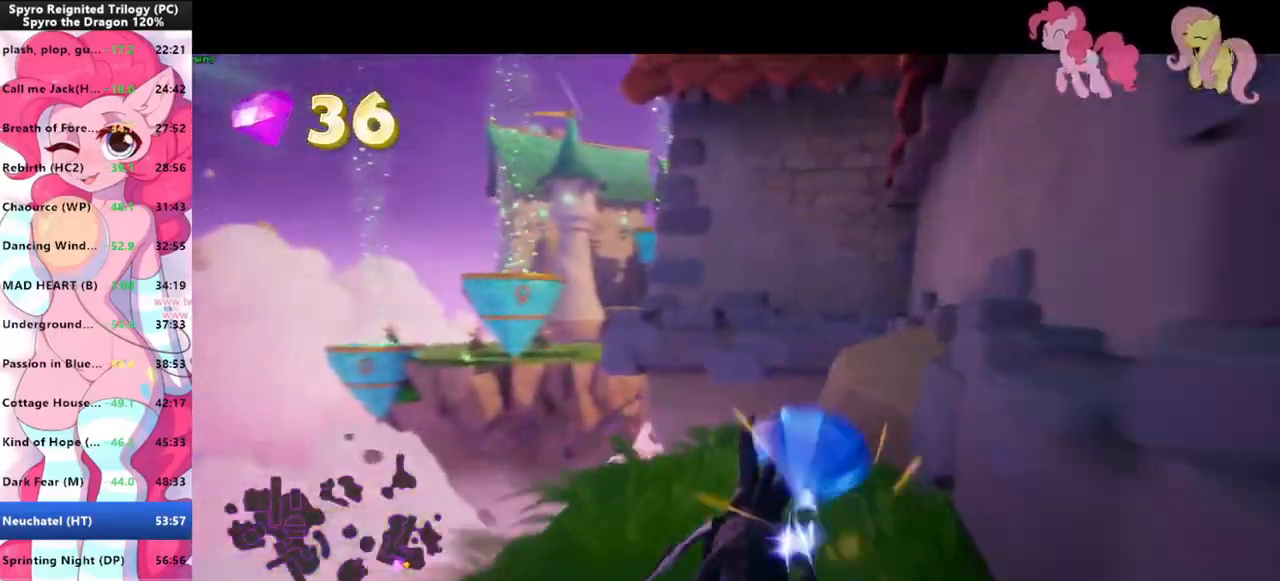
{"keys": ["shift"], "mouse": [], "events": [[100, "d", "down"], [100, "s", "down"], [100, "shift", "up"], [300, "s", "up"], [333, "shift", "down"], [366, "d", "up"]]}
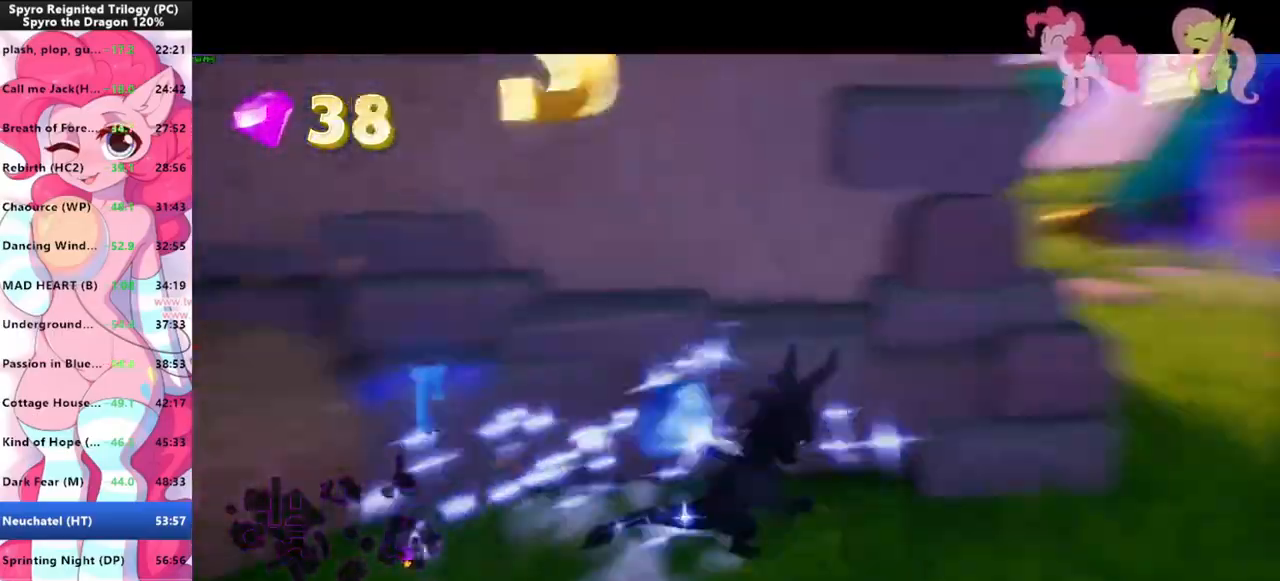
{"keys": ["a"], "mouse": [], "events": [[300, "a", "down"], [300, "w", "down"], [333, "shift", "up"], [333, "w", "up"]]}
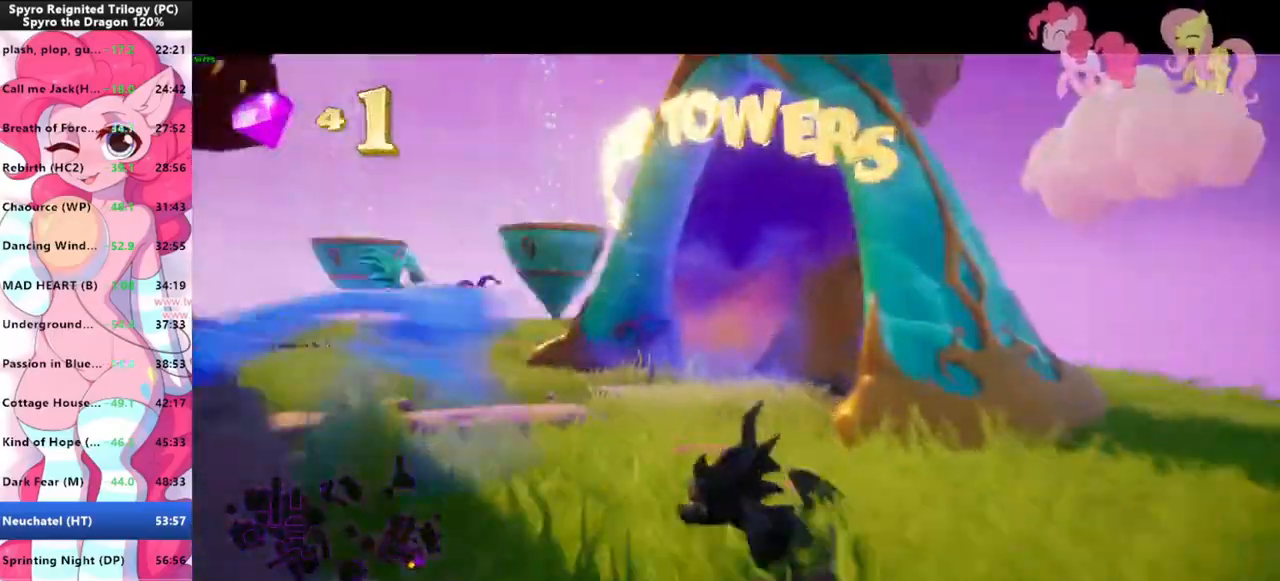
{"keys": ["shift"], "mouse": [], "events": [[33, "shift", "down"], [166, "a", "up"], [266, "d", "down"], [333, "d", "up"]]}
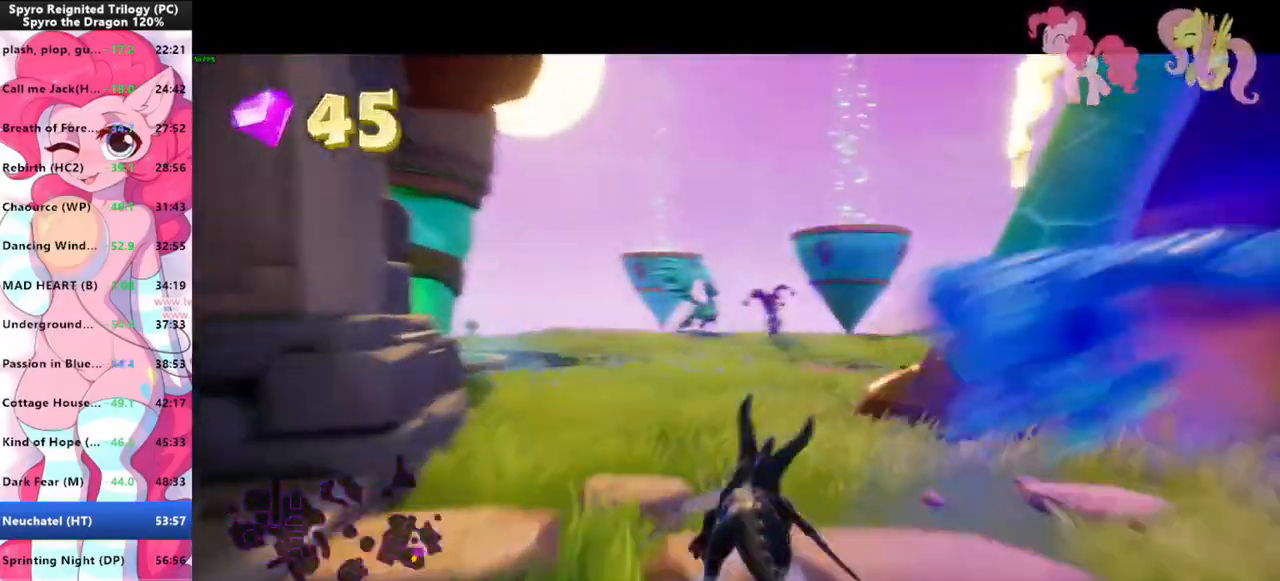
{"keys": ["shift"], "mouse": [], "events": []}
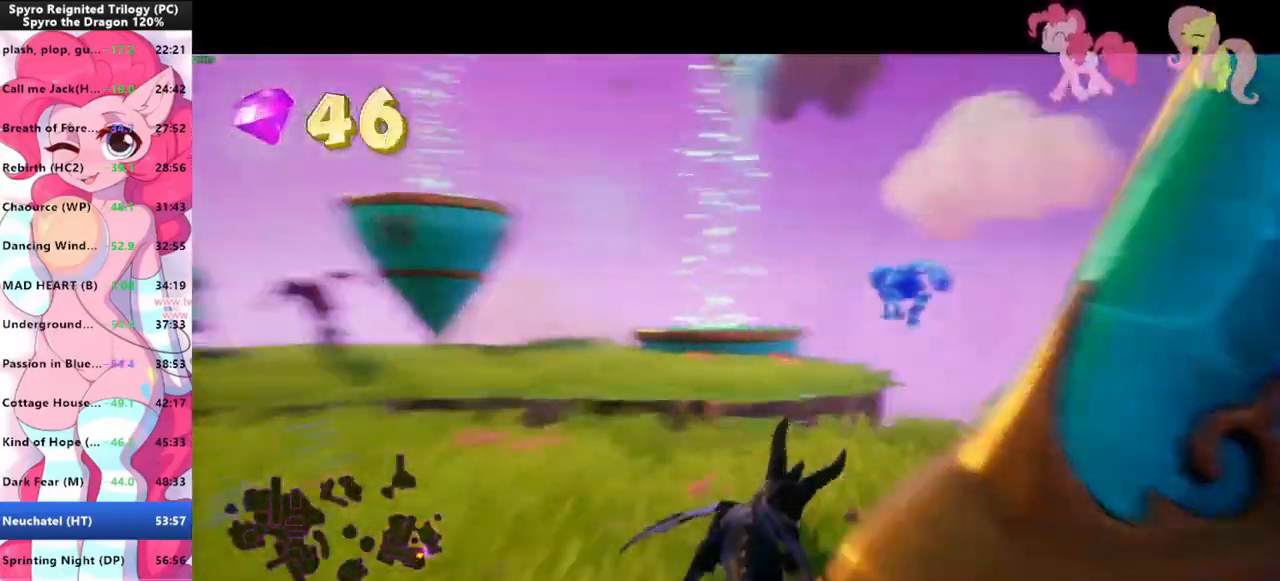
{"keys": ["shift"], "mouse": [], "events": [[300, "space", "down"], [433, "space", "up"]]}
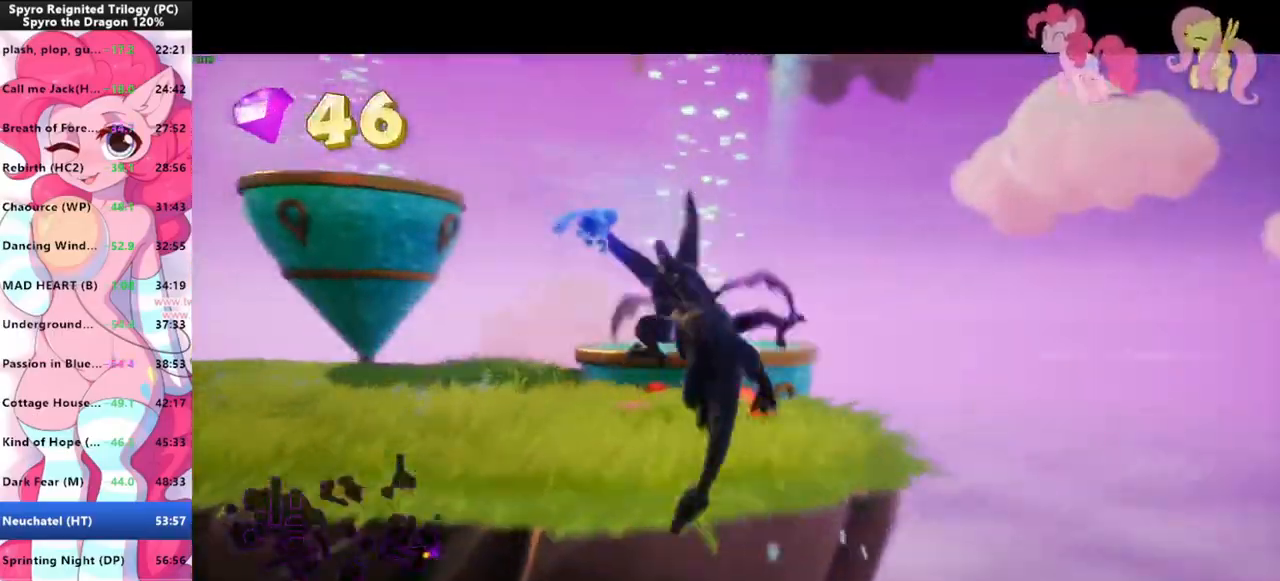
{"keys": ["shift"], "mouse": [], "events": []}